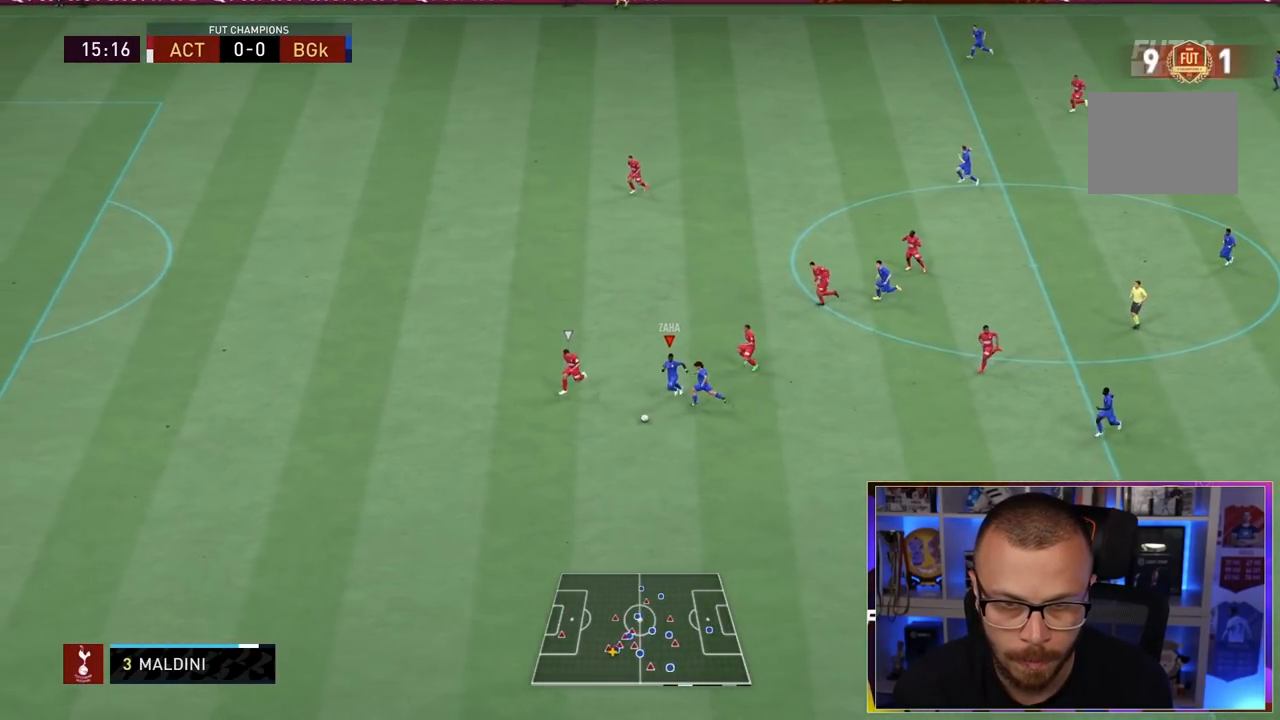
Gameplay with a controller (PlayStation layout); each line is a JSON object with the inputs held at the frame after it. "events" lists button and stick changes between this image and that frame as [ms after this image, input, new state], when the widget could be followed in between. Not read: L3 R3.
{"buttons": ["R1"], "left_stick": "up-left", "right_stick": "center", "events": [[67, "TRIANGLE", "down"], [167, "TRIANGLE", "up"], [167, "left_stick", "up-left"], [233, "TRIANGLE", "down"], [333, "TRIANGLE", "up"]]}
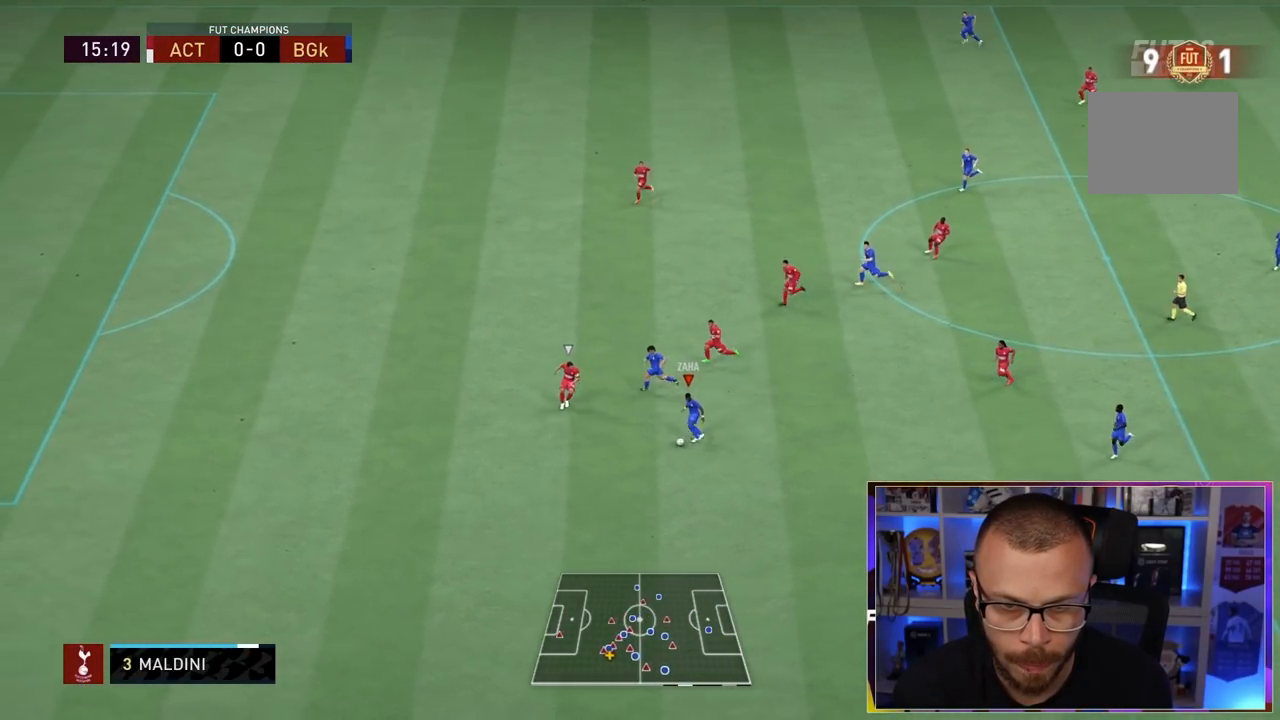
{"buttons": ["R1"], "left_stick": "up-left", "right_stick": "center", "events": []}
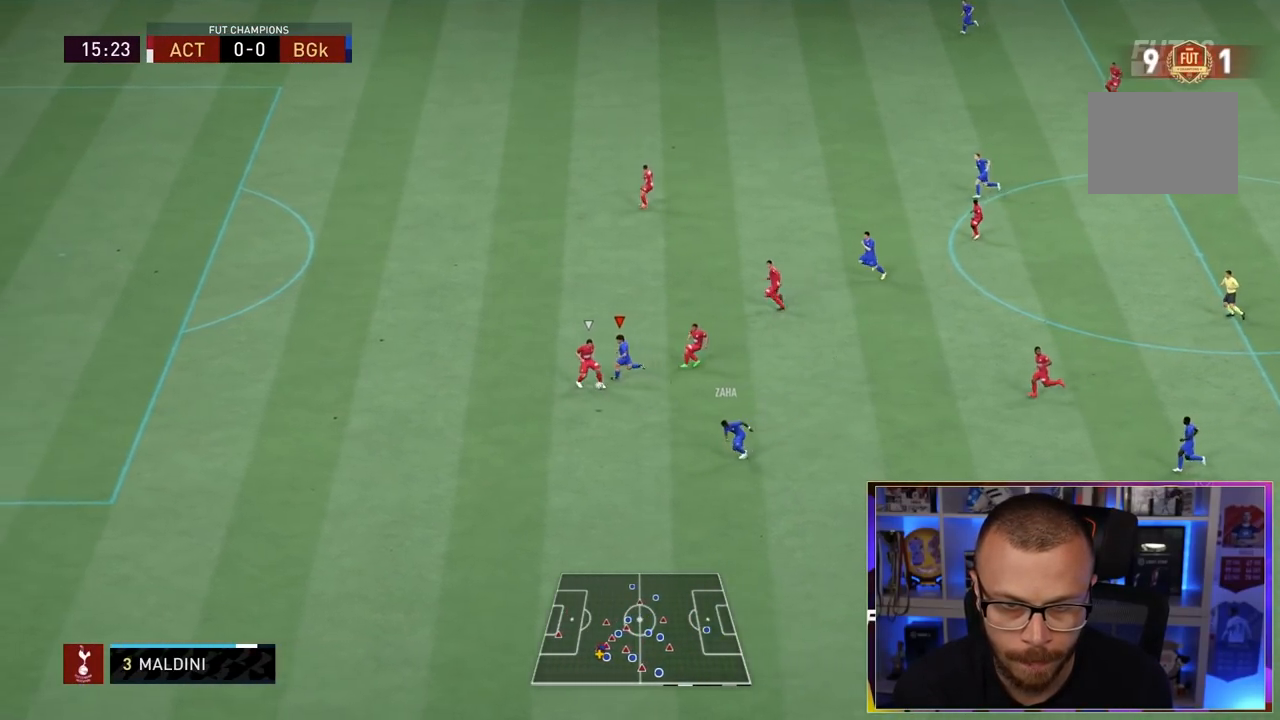
{"buttons": ["R1"], "left_stick": "up-left", "right_stick": "center", "events": []}
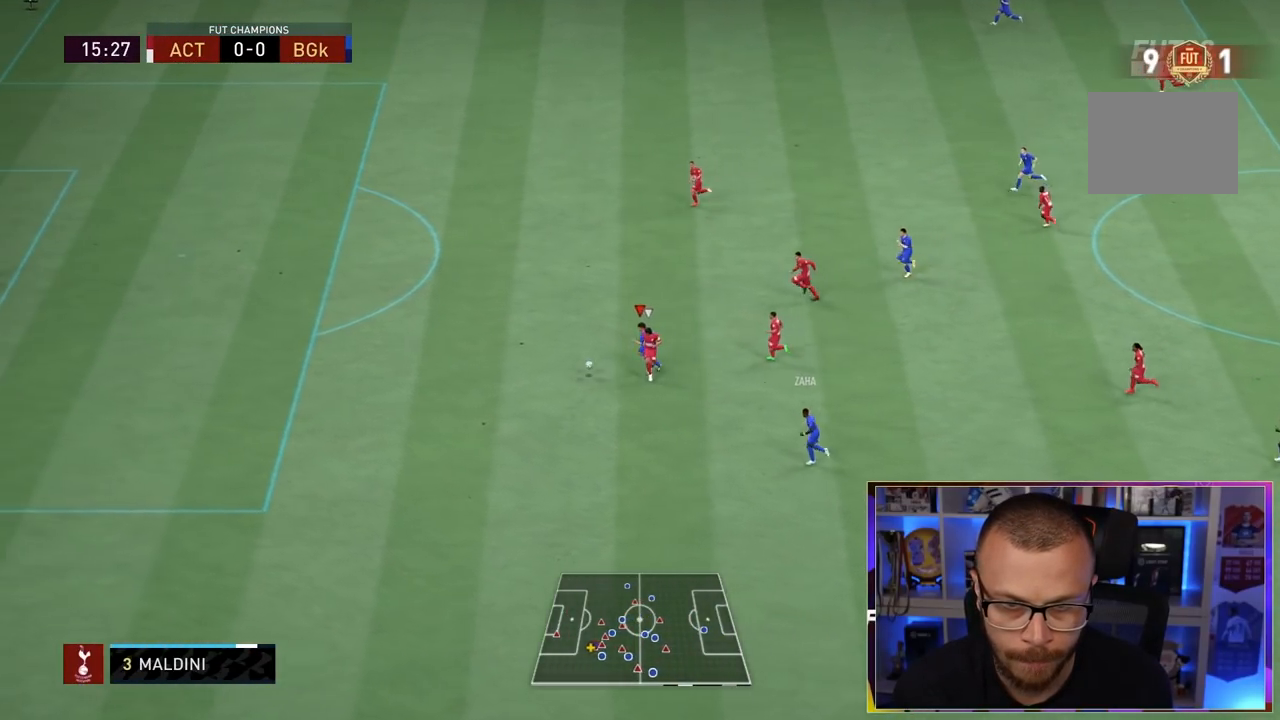
{"buttons": ["R1"], "left_stick": "up-left", "right_stick": "center", "events": []}
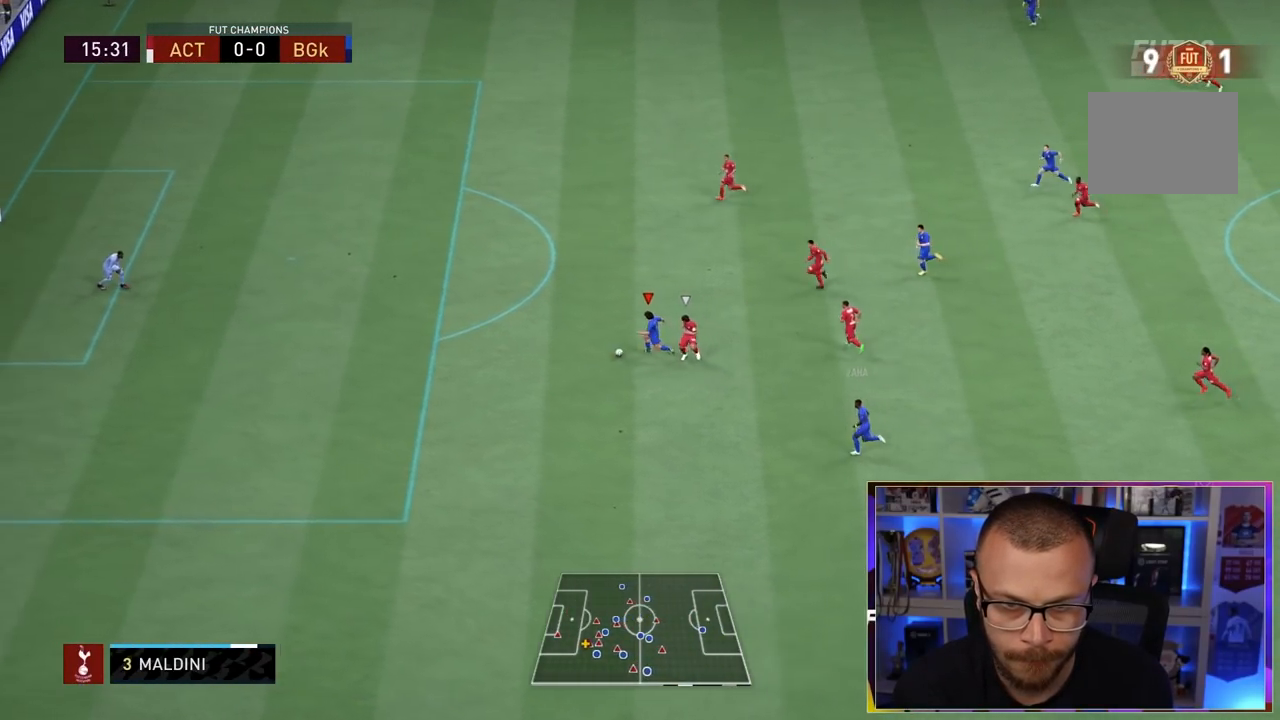
{"buttons": ["R1"], "left_stick": "up-left", "right_stick": "center", "events": []}
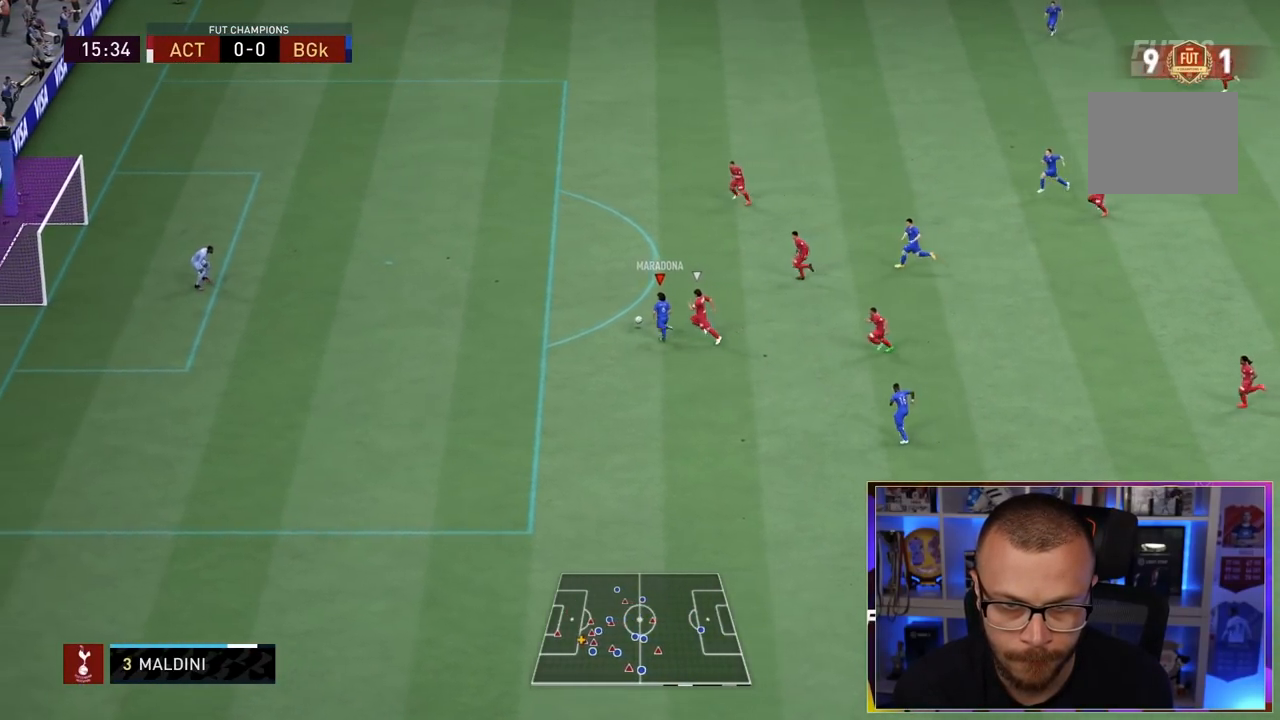
{"buttons": [], "left_stick": "up-left", "right_stick": "center", "events": [[350, "R1", "up"]]}